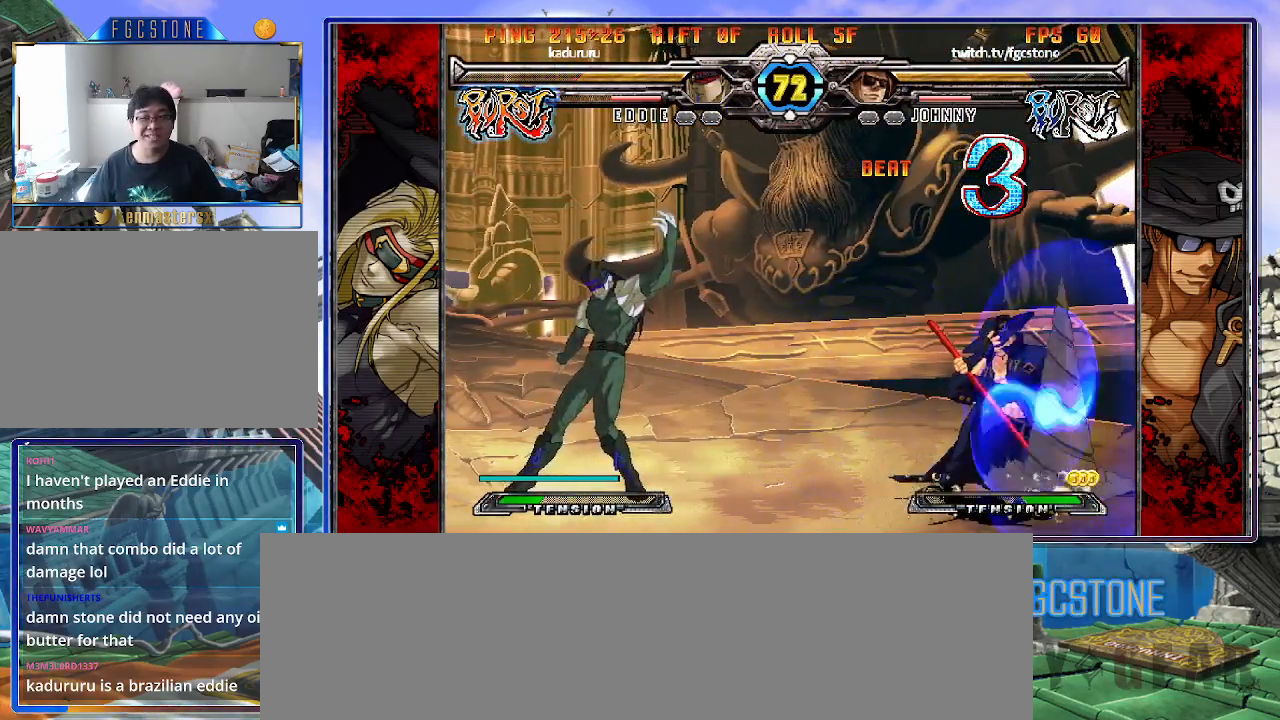
Gameplay with a controller (arcade stick); each line is a JSON object with the inputs held at the frame after it. "events" lists button and stick changes between this image and that frame as [ms after this image, input, new state], when the widget could be followed in between. Not read: L3 R3.
{"buttons": [], "left_stick": "up-left", "events": [[183, "left_stick", "center"], [267, "left_stick", "down-right"], [350, "left_stick", "up-left"]]}
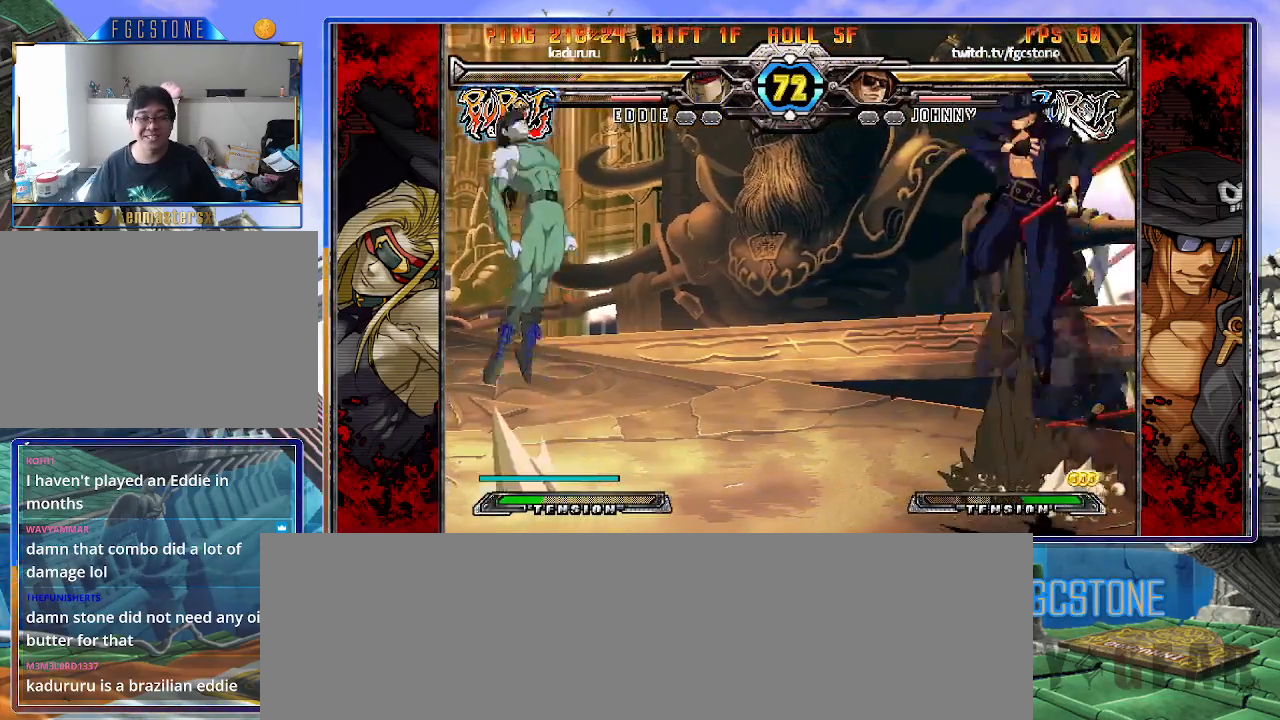
{"buttons": [], "left_stick": "left", "events": [[17, "left_stick", "center"], [100, "left_stick", "left"], [167, "left_stick", "center"], [250, "left_stick", "left"]]}
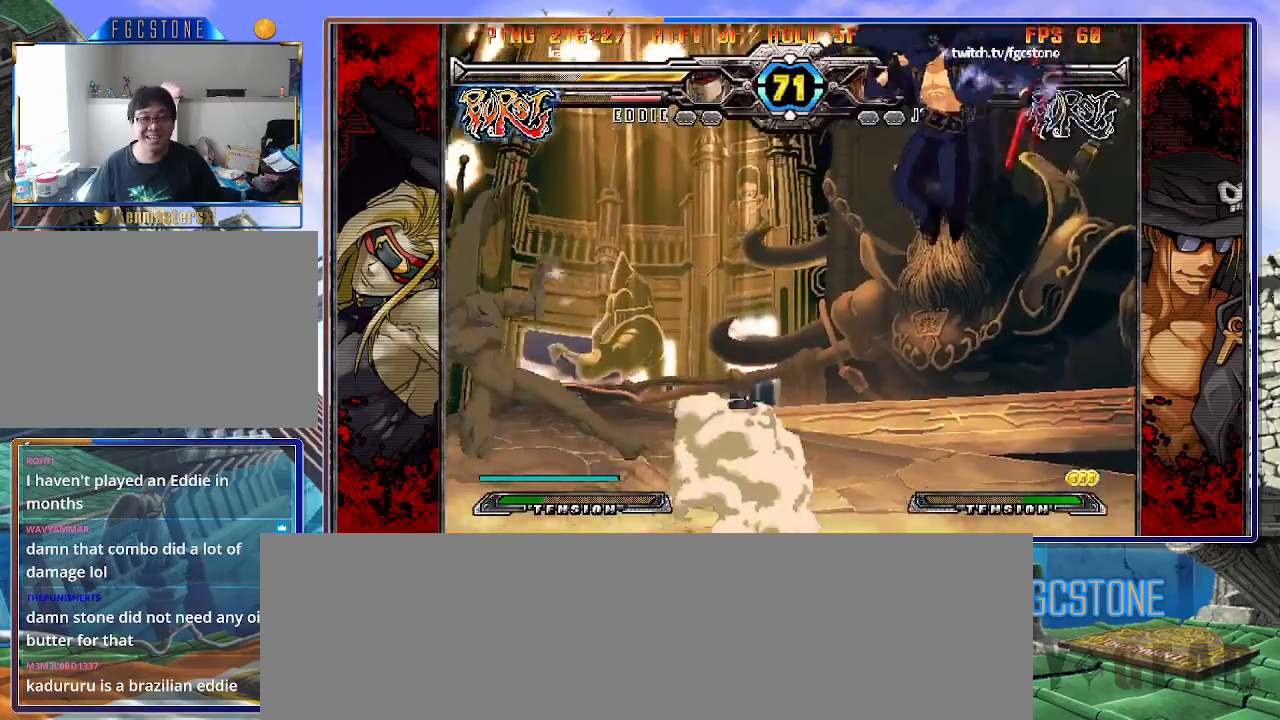
{"buttons": [], "left_stick": "down-right", "events": [[33, "HS", "down"], [167, "HS", "up"], [233, "left_stick", "right"], [300, "left_stick", "down-right"]]}
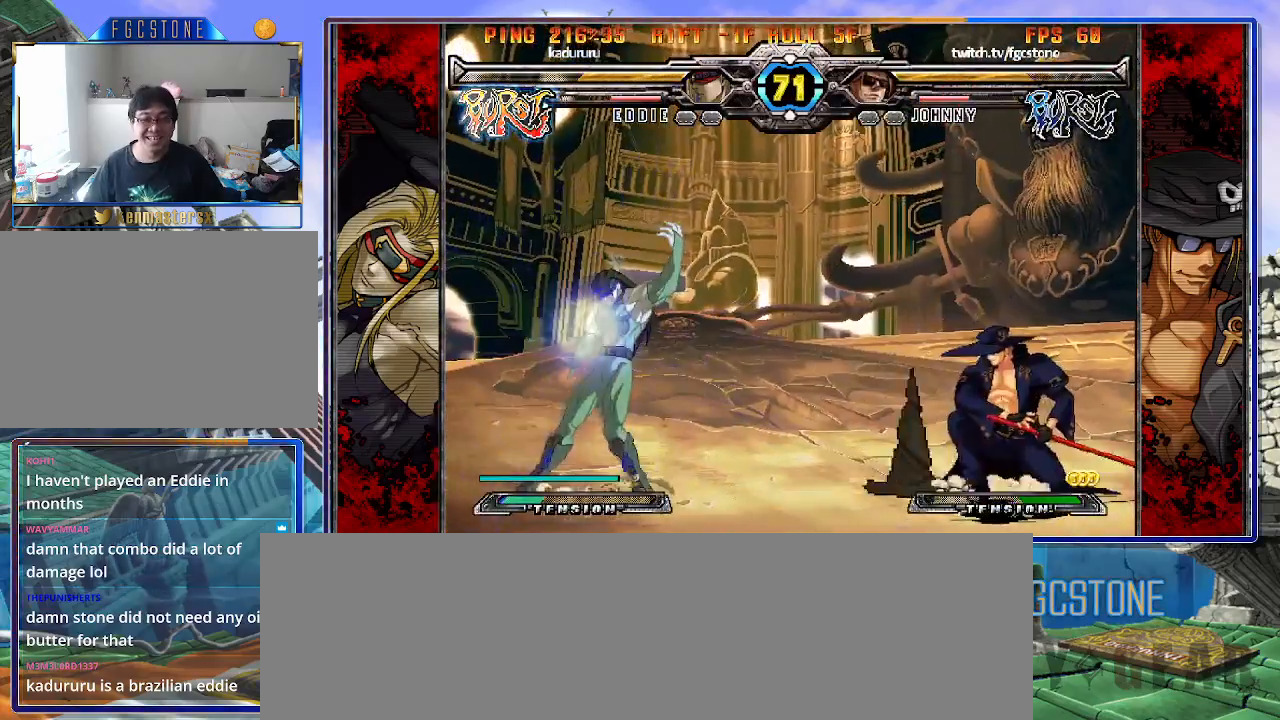
{"buttons": [], "left_stick": "down-right", "events": []}
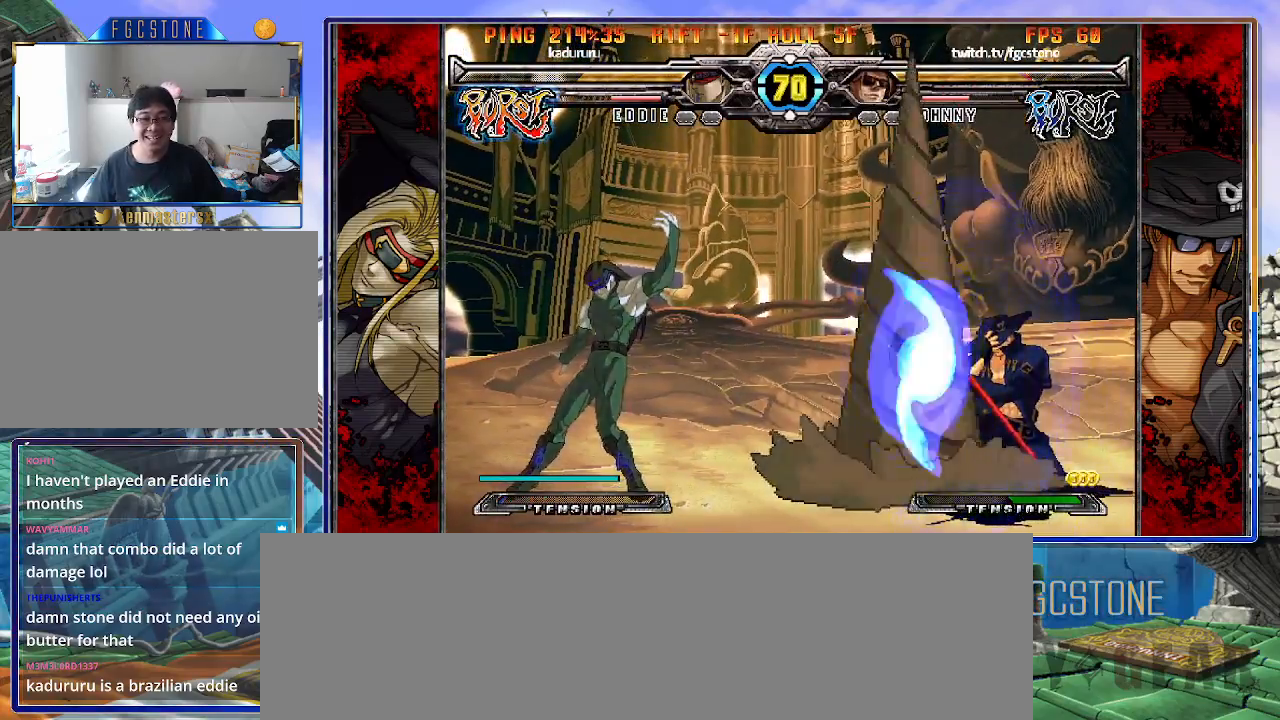
{"buttons": [], "left_stick": "up-left", "events": [[367, "left_stick", "center"], [500, "left_stick", "up-left"]]}
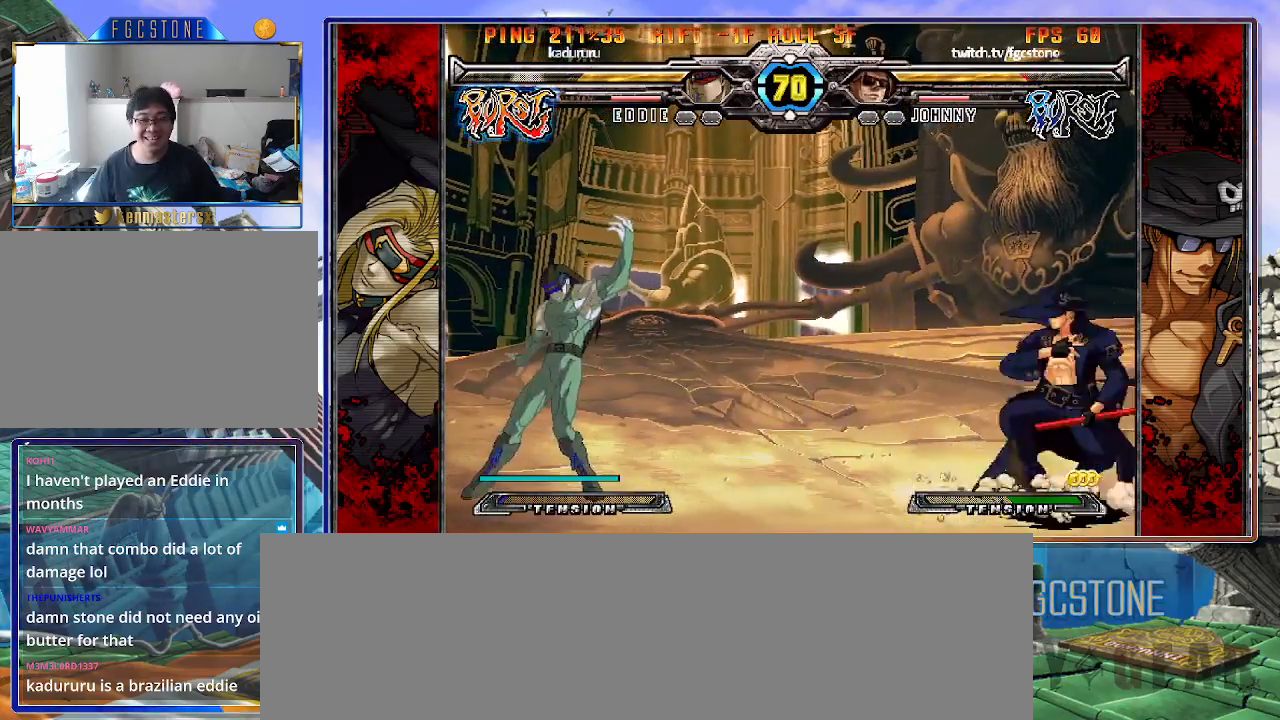
{"buttons": [], "left_stick": "left", "events": [[217, "left_stick", "center"], [283, "left_stick", "left"], [367, "left_stick", "center"], [483, "left_stick", "left"]]}
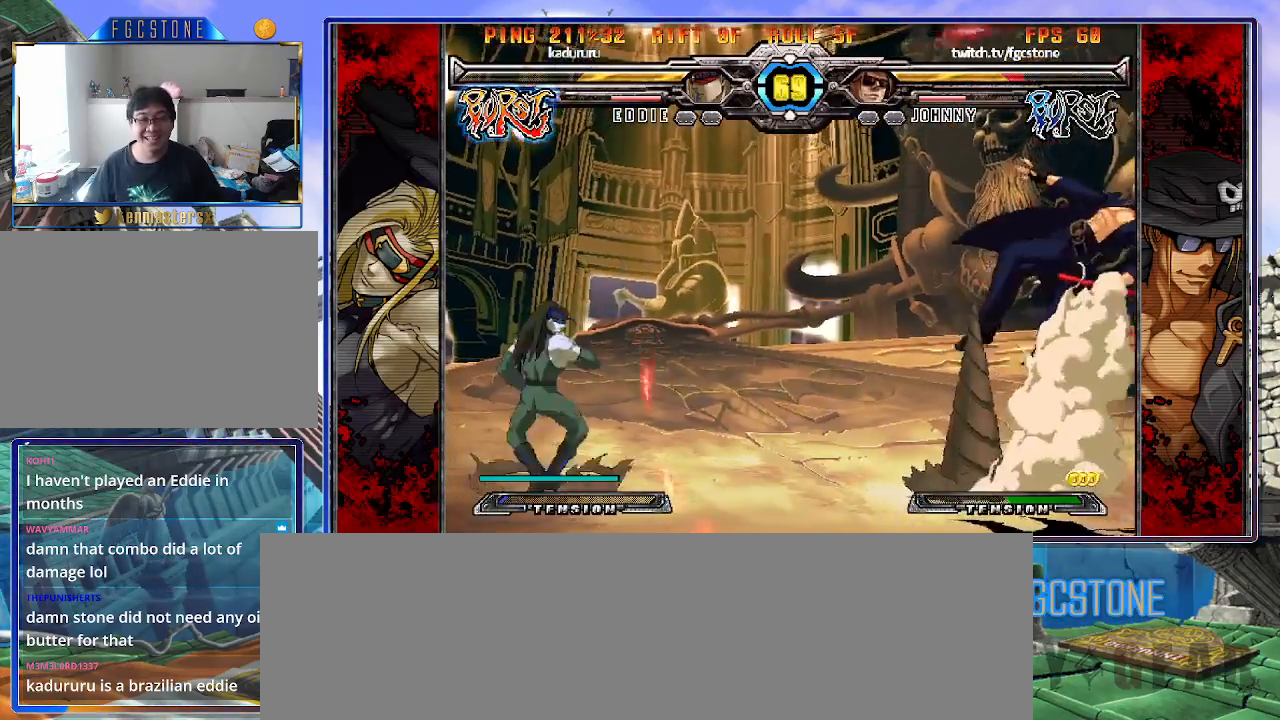
{"buttons": [], "left_stick": "up-left", "events": [[167, "K", "down"], [250, "K", "up"], [267, "left_stick", "center"], [400, "left_stick", "up-left"]]}
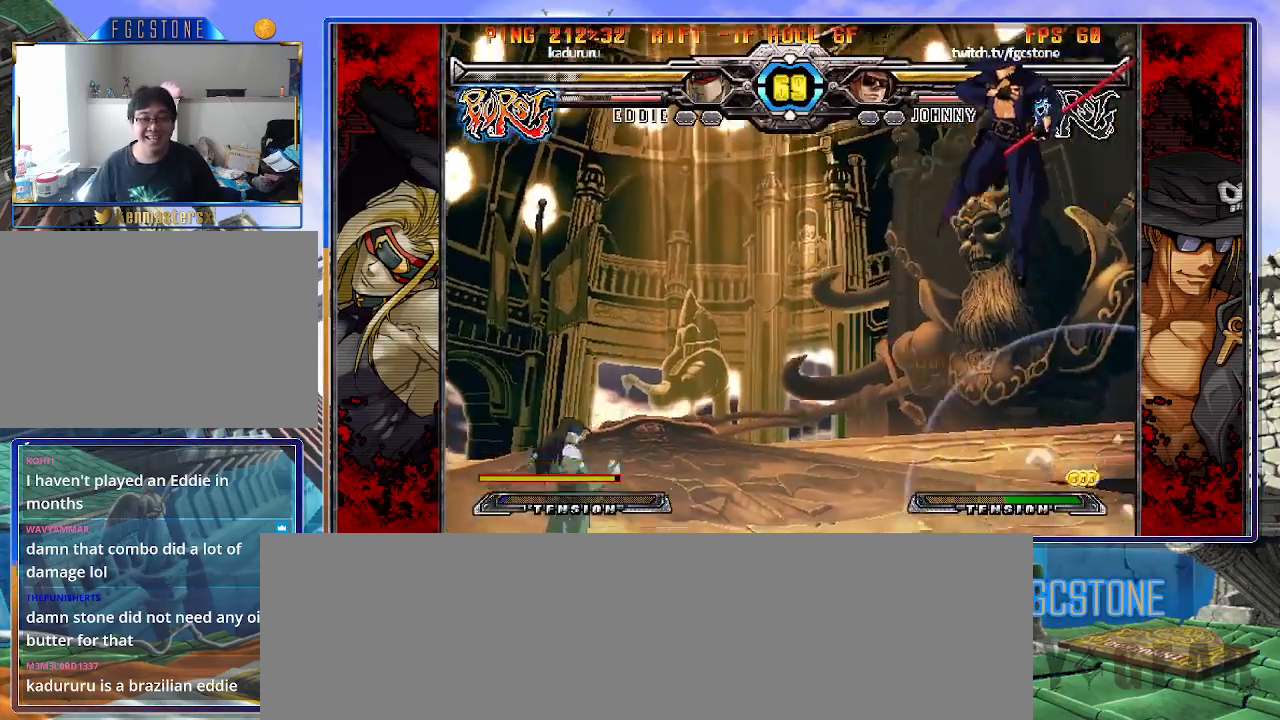
{"buttons": [], "left_stick": "center", "events": [[217, "left_stick", "down-left"], [283, "left_stick", "down-right"], [367, "S", "down"], [400, "left_stick", "center"], [433, "S", "up"]]}
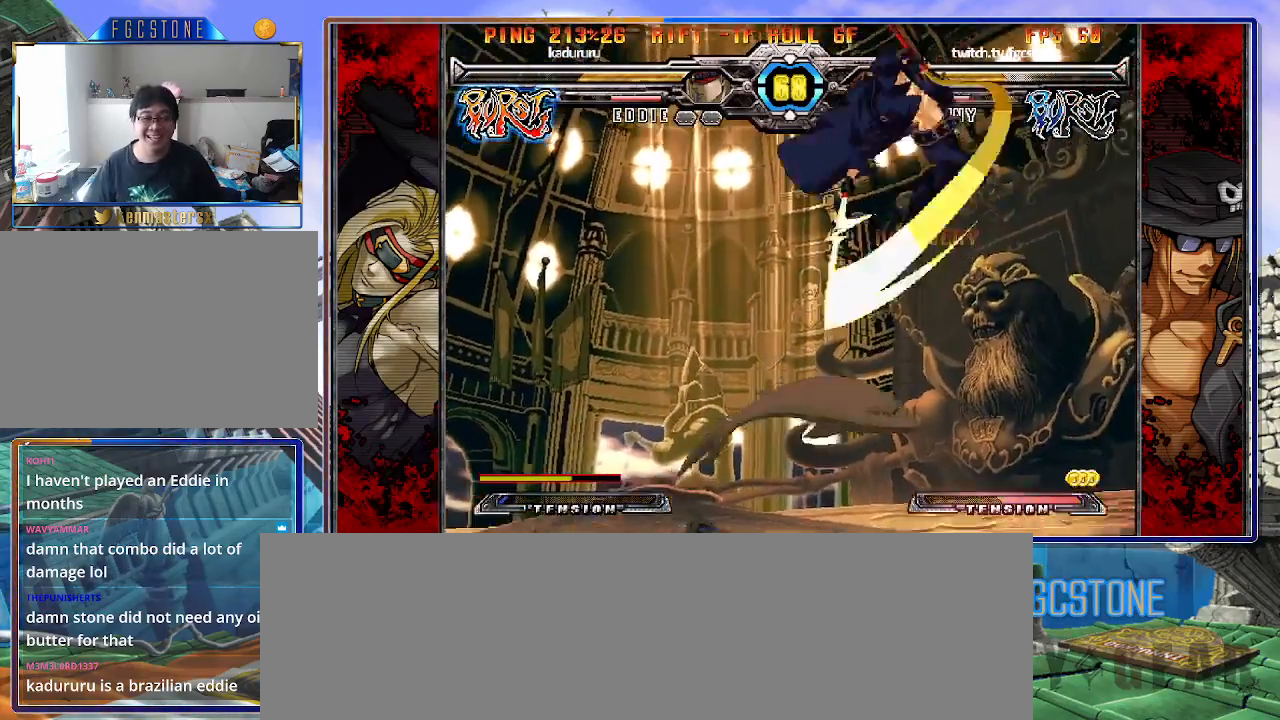
{"buttons": ["K"], "left_stick": "center", "events": [[67, "HS", "down"], [67, "K", "down"], [67, "S", "down"], [117, "HS", "up"], [117, "K", "up"], [117, "S", "up"], [467, "K", "down"]]}
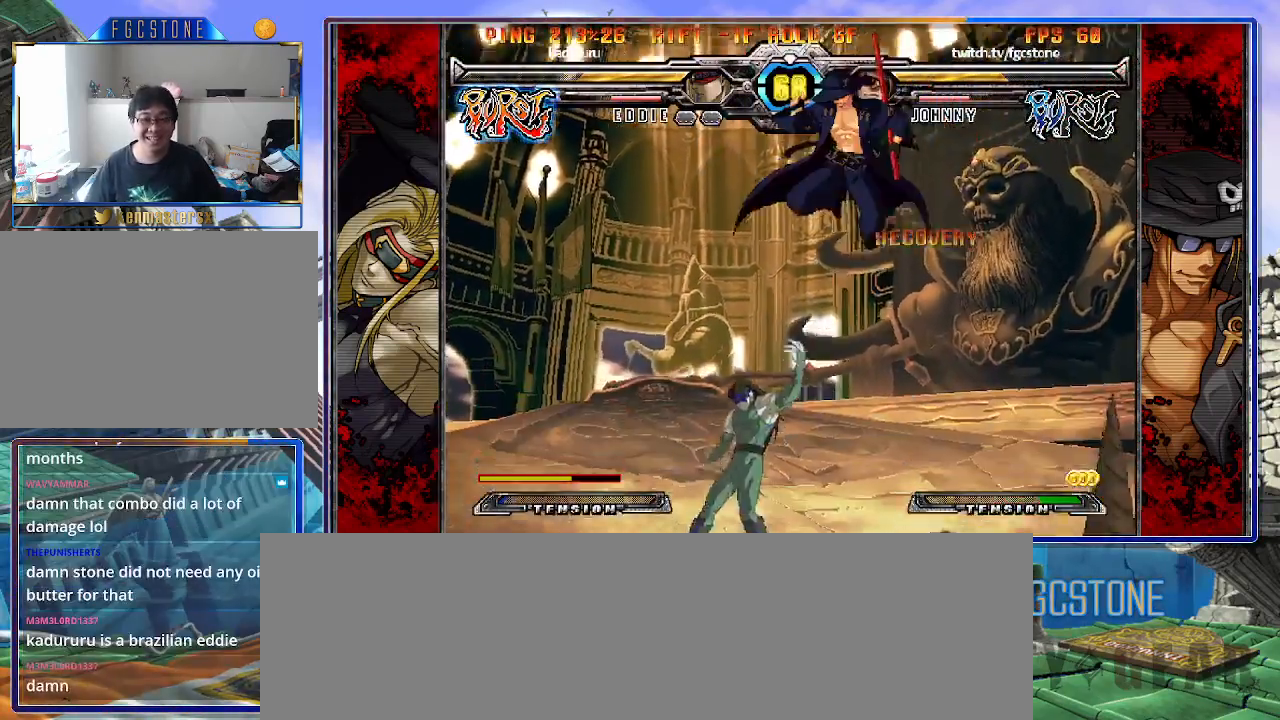
{"buttons": ["K"], "left_stick": "right", "events": [[50, "K", "up"], [83, "left_stick", "left"], [200, "left_stick", "right"], [467, "K", "down"]]}
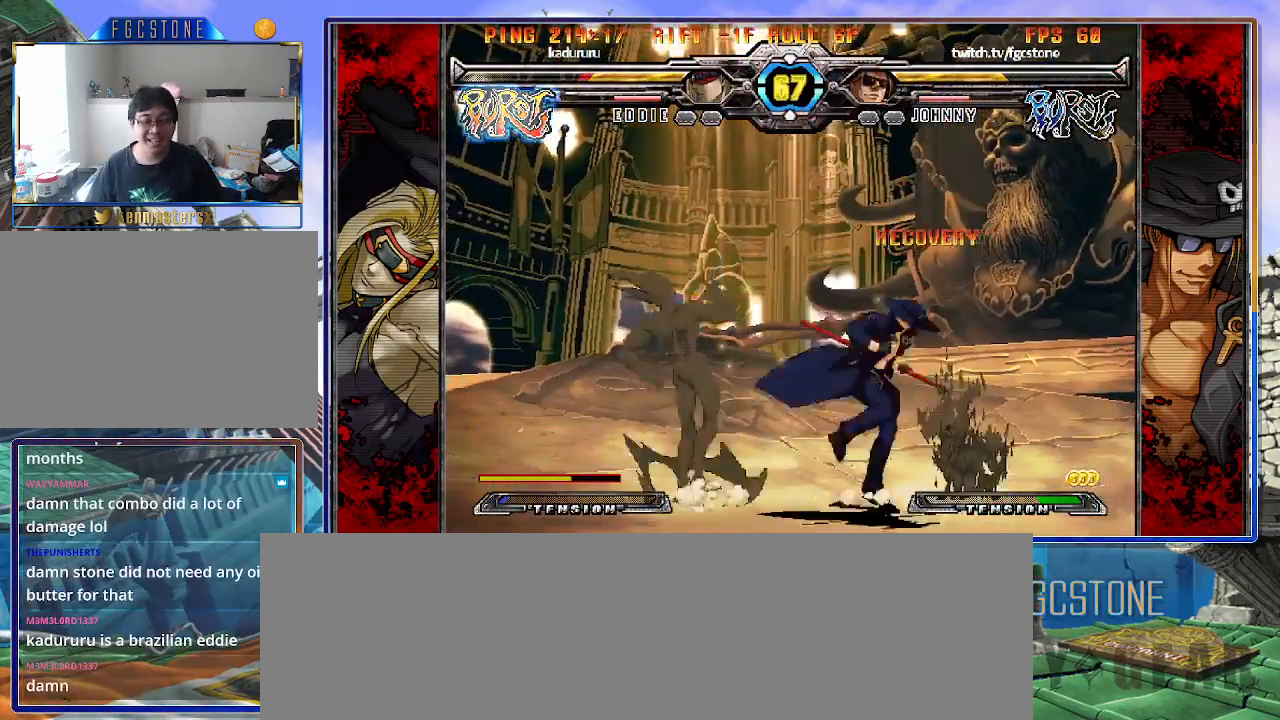
{"buttons": [], "left_stick": "down", "events": [[33, "K", "up"], [100, "HS", "down"], [183, "HS", "up"], [233, "HS", "down"], [333, "HS", "up"], [450, "left_stick", "down"]]}
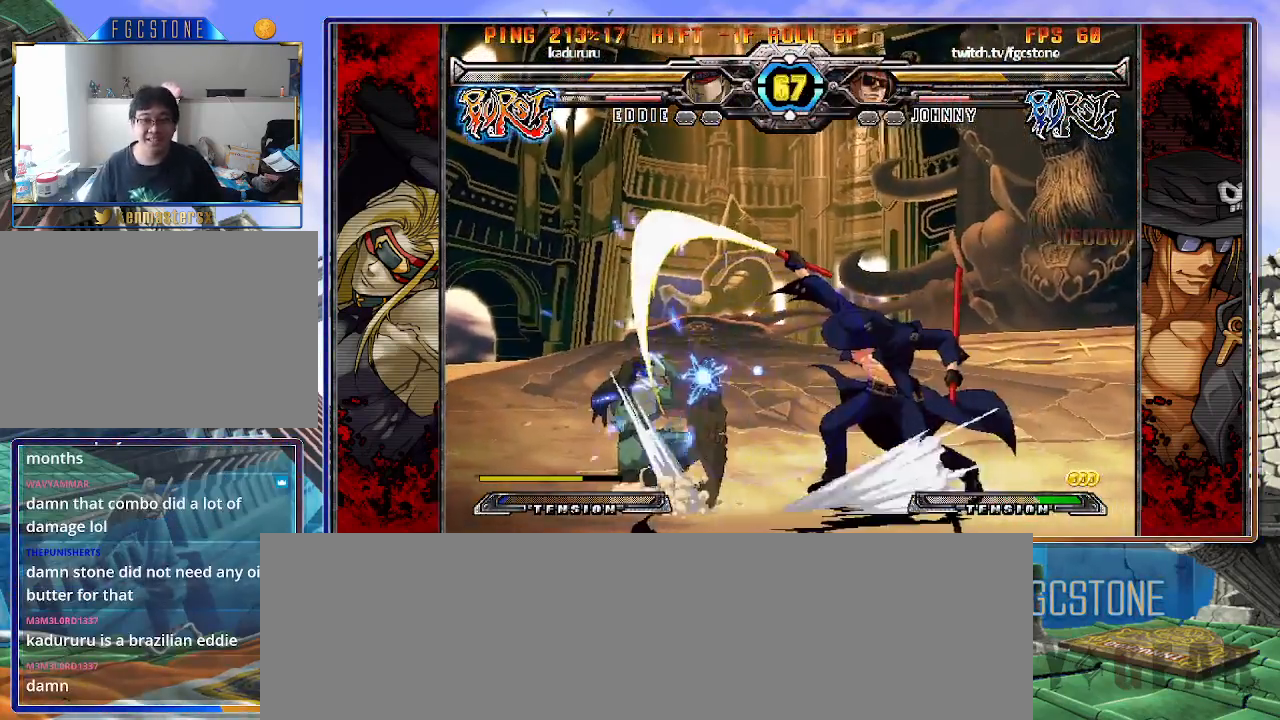
{"buttons": [], "left_stick": "right", "events": [[33, "left_stick", "left"], [50, "K", "down"], [83, "left_stick", "center"], [217, "HS", "down"], [233, "left_stick", "left"], [250, "HS", "up"], [467, "left_stick", "right"], [483, "K", "up"]]}
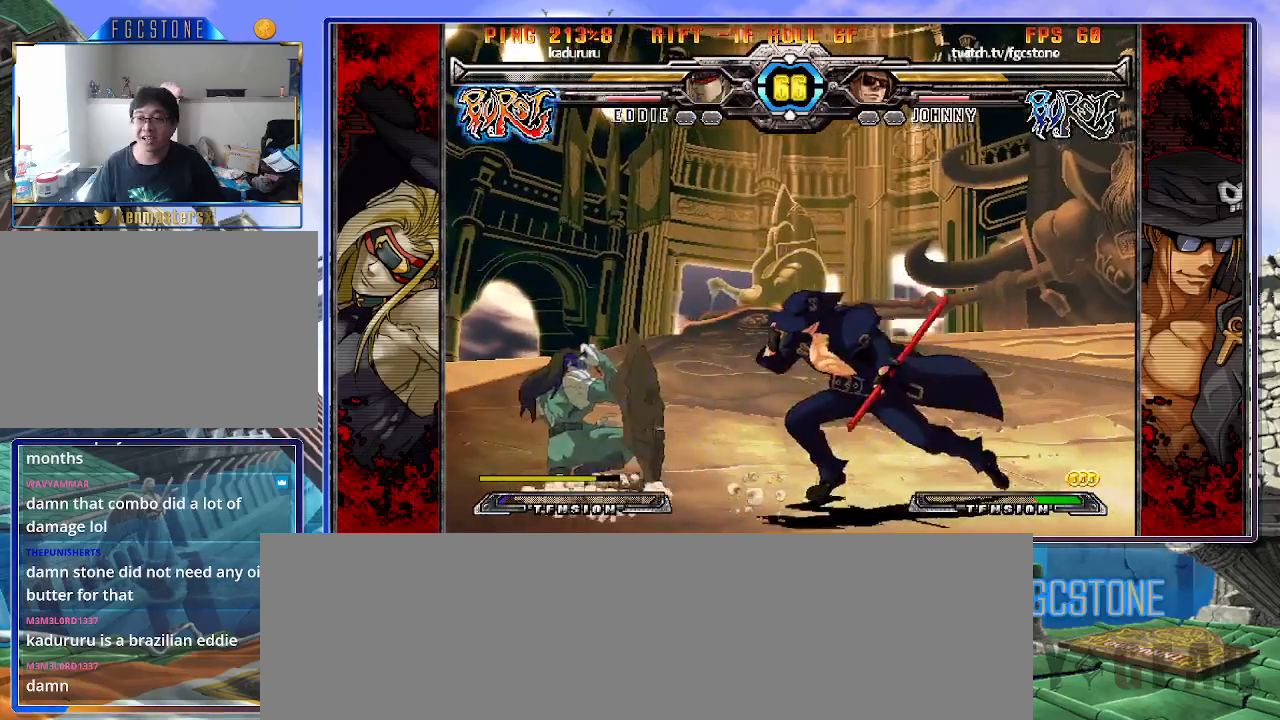
{"buttons": ["P"], "left_stick": "center", "events": [[67, "HS", "down"], [167, "HS", "up"], [267, "left_stick", "down-left"], [367, "left_stick", "center"], [400, "P", "down"]]}
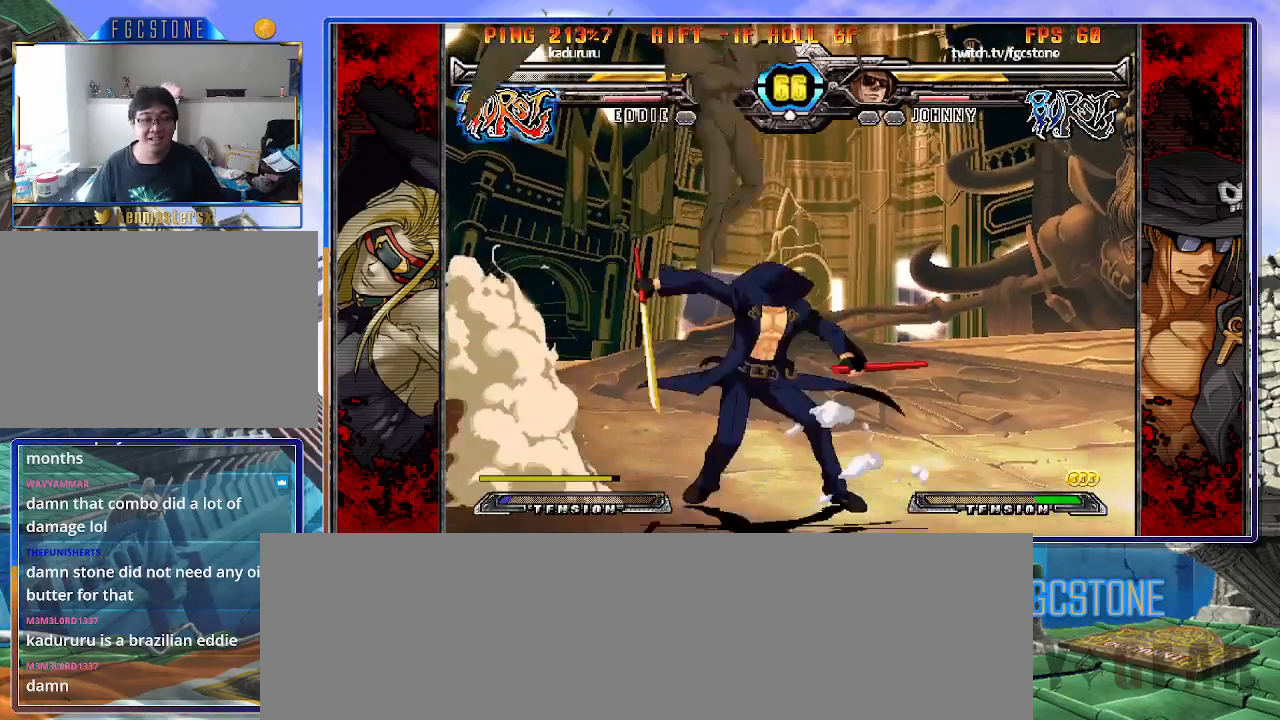
{"buttons": [], "left_stick": "right", "events": [[33, "P", "up"], [217, "left_stick", "right"]]}
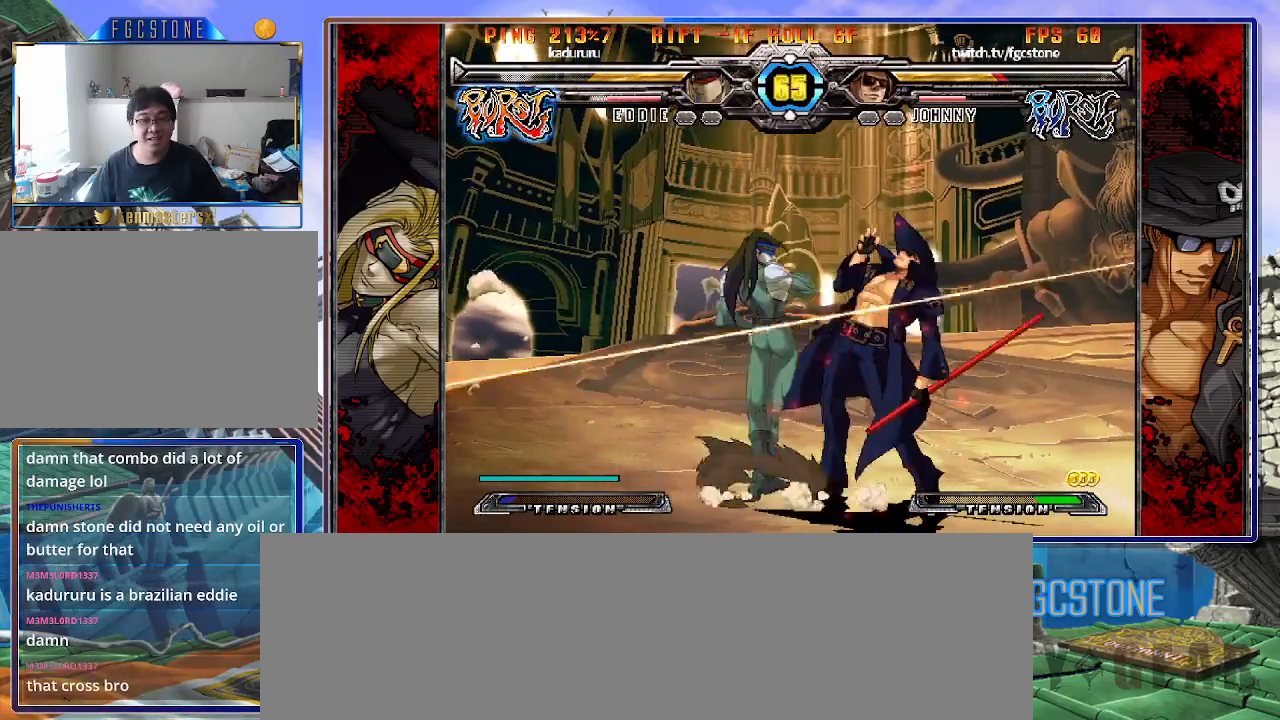
{"buttons": ["HS"], "left_stick": "down-right", "events": [[67, "HS", "down"], [100, "left_stick", "down-right"], [167, "HS", "up"], [450, "HS", "down"]]}
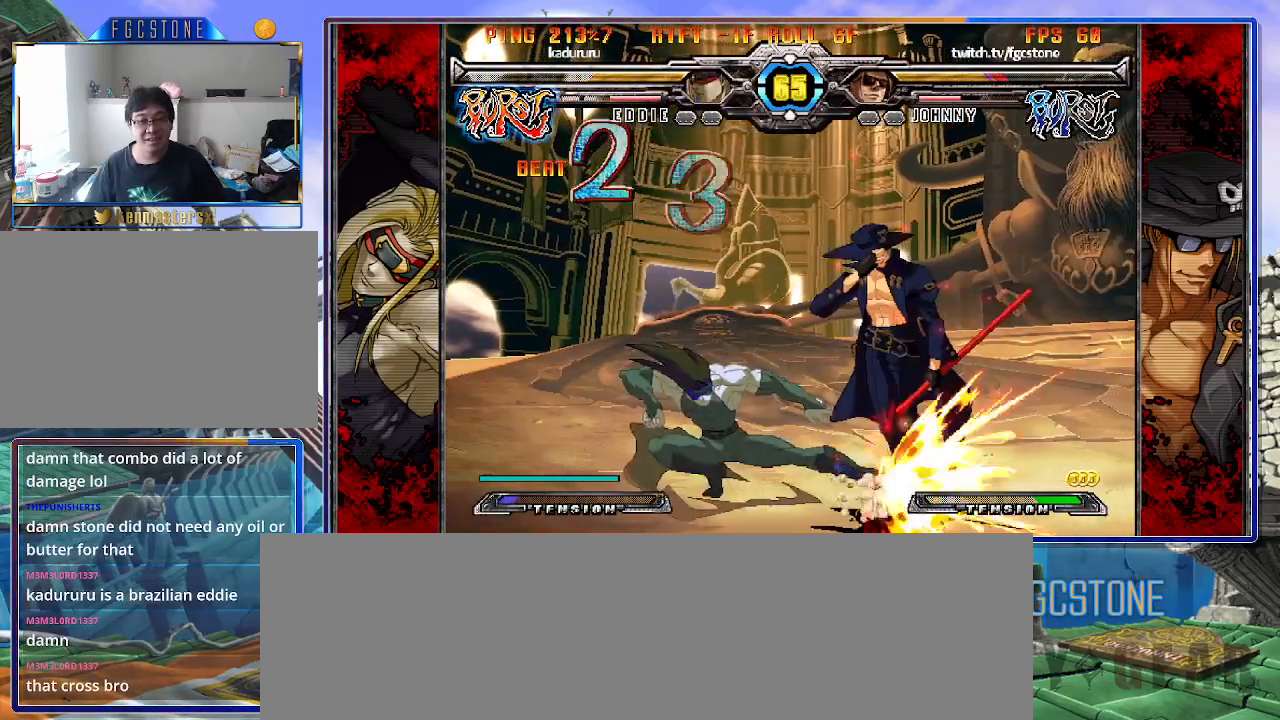
{"buttons": [], "left_stick": "down-right", "events": [[83, "HS", "up"], [350, "K", "down"], [400, "S", "down"], [433, "K", "up"], [483, "S", "up"]]}
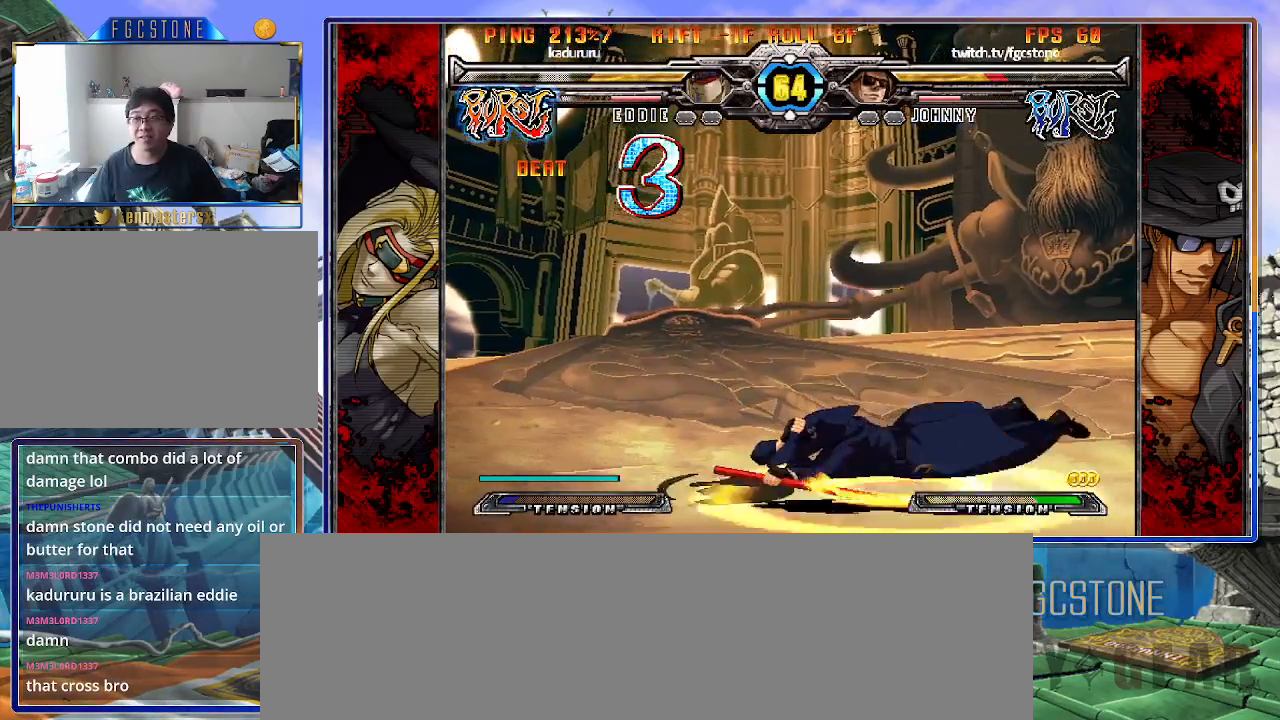
{"buttons": [], "left_stick": "down-right", "events": [[17, "K", "down"], [67, "S", "down"], [117, "K", "up"], [183, "S", "up"]]}
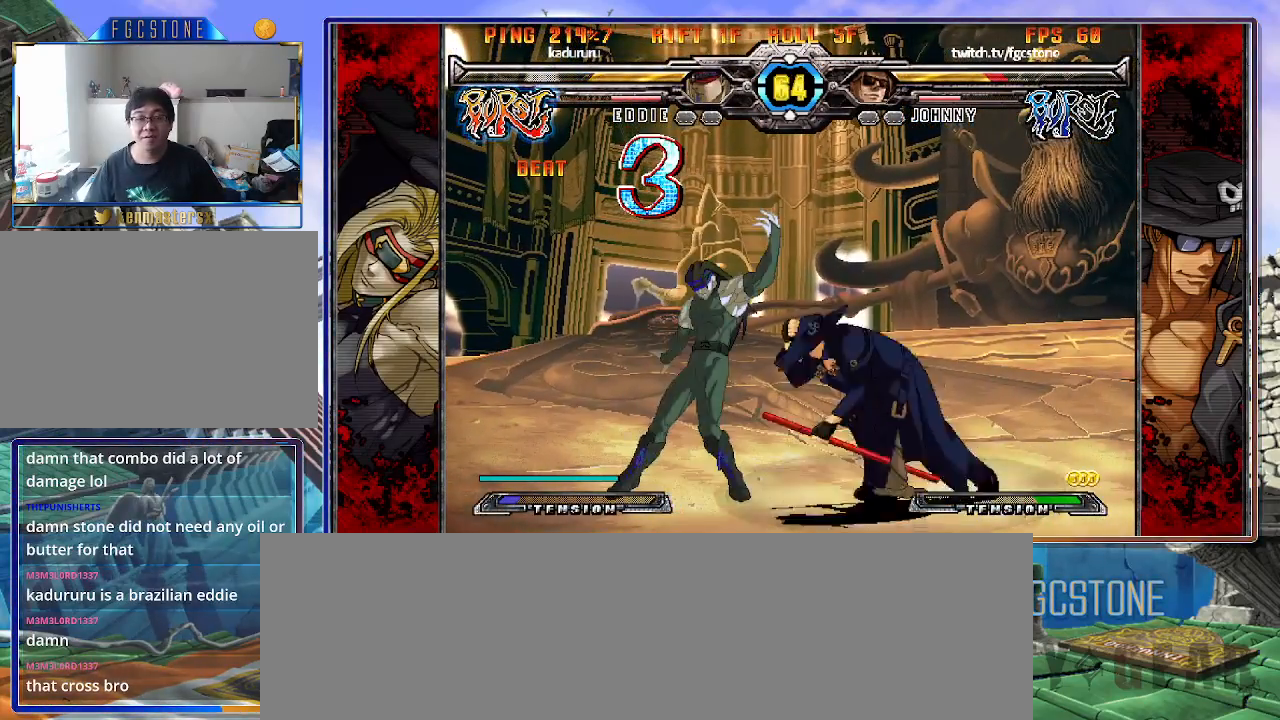
{"buttons": [], "left_stick": "down-right", "events": []}
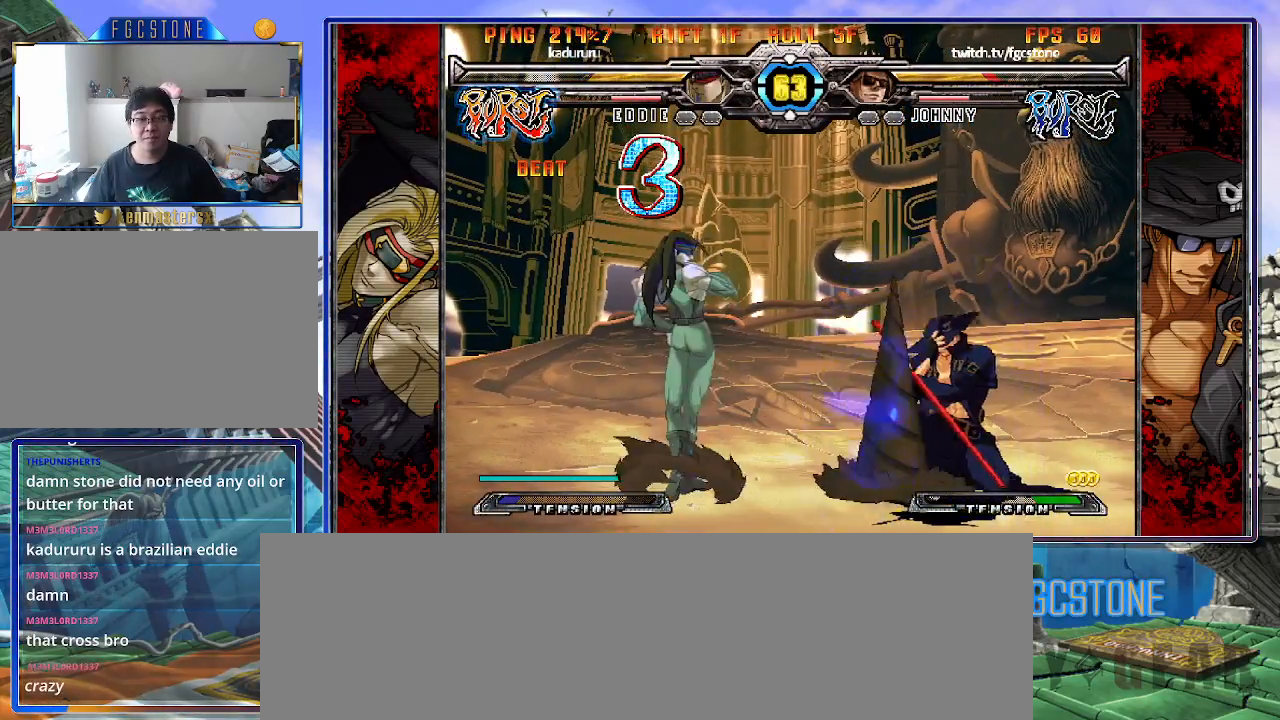
{"buttons": [], "left_stick": "down-right", "events": [[183, "HS", "down"], [283, "HS", "up"]]}
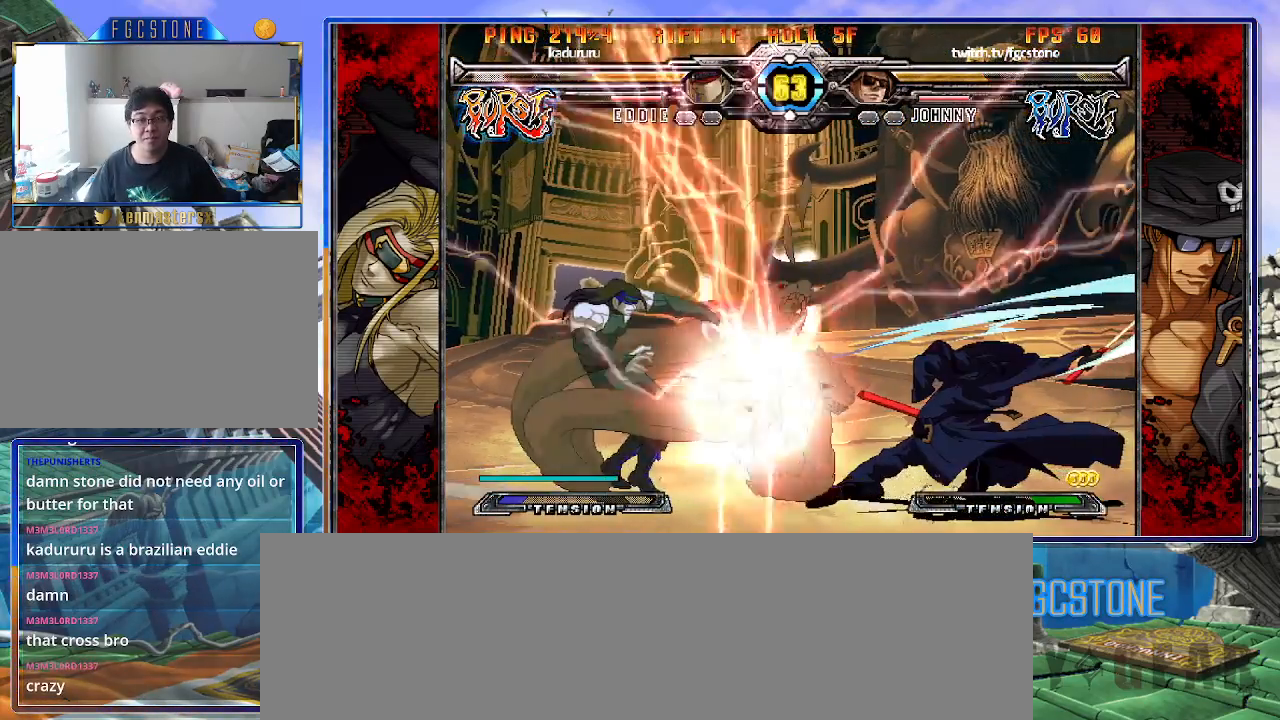
{"buttons": [], "left_stick": "down-right", "events": []}
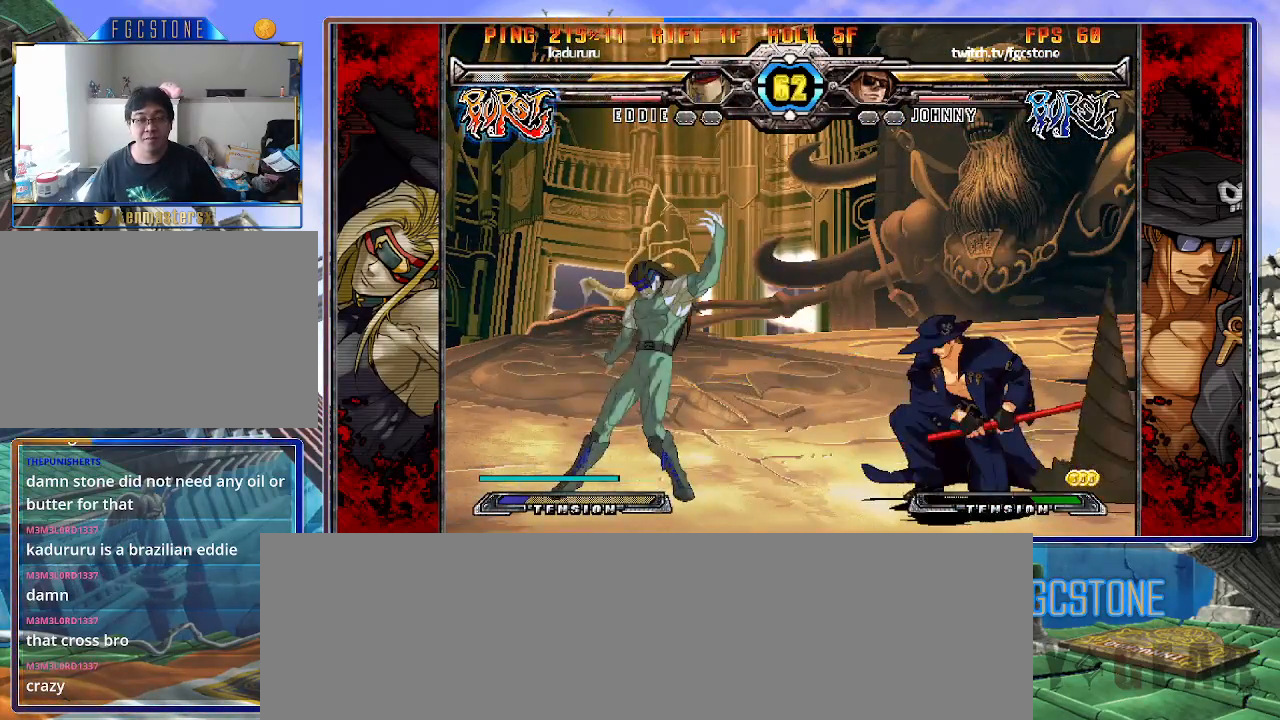
{"buttons": [], "left_stick": "down-right", "events": []}
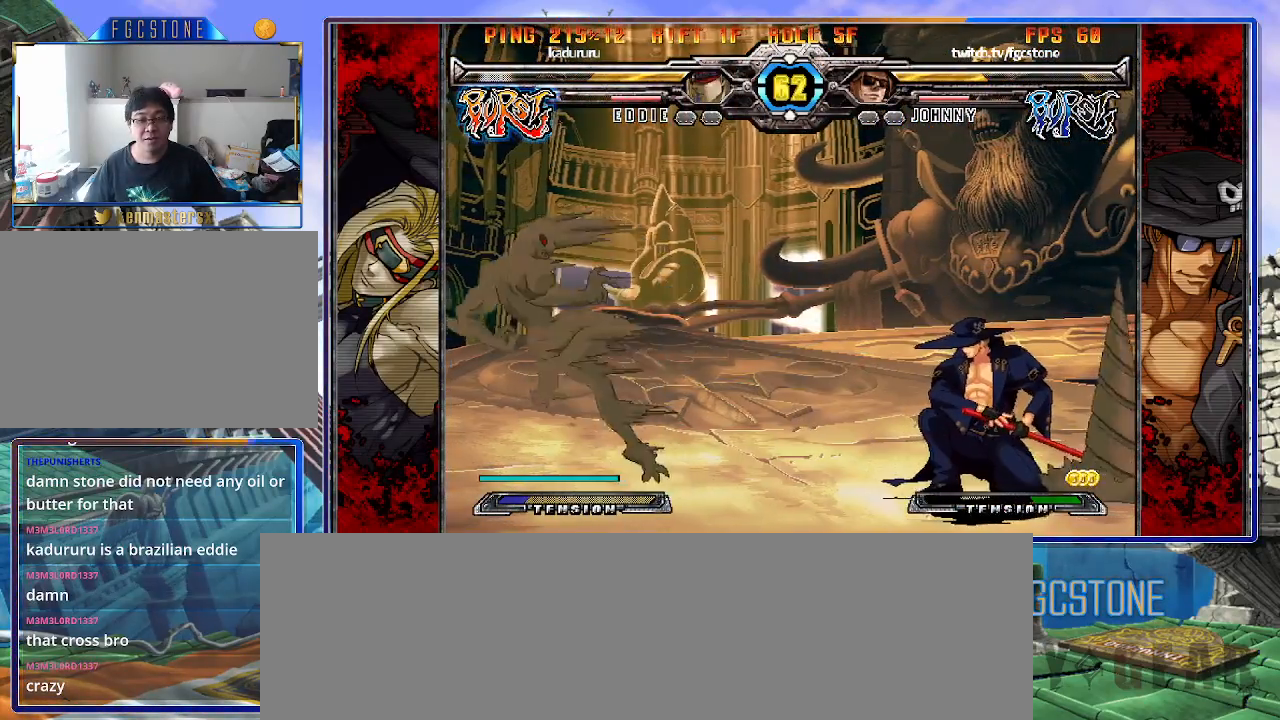
{"buttons": [], "left_stick": "center", "events": [[333, "left_stick", "up-left"], [467, "left_stick", "center"]]}
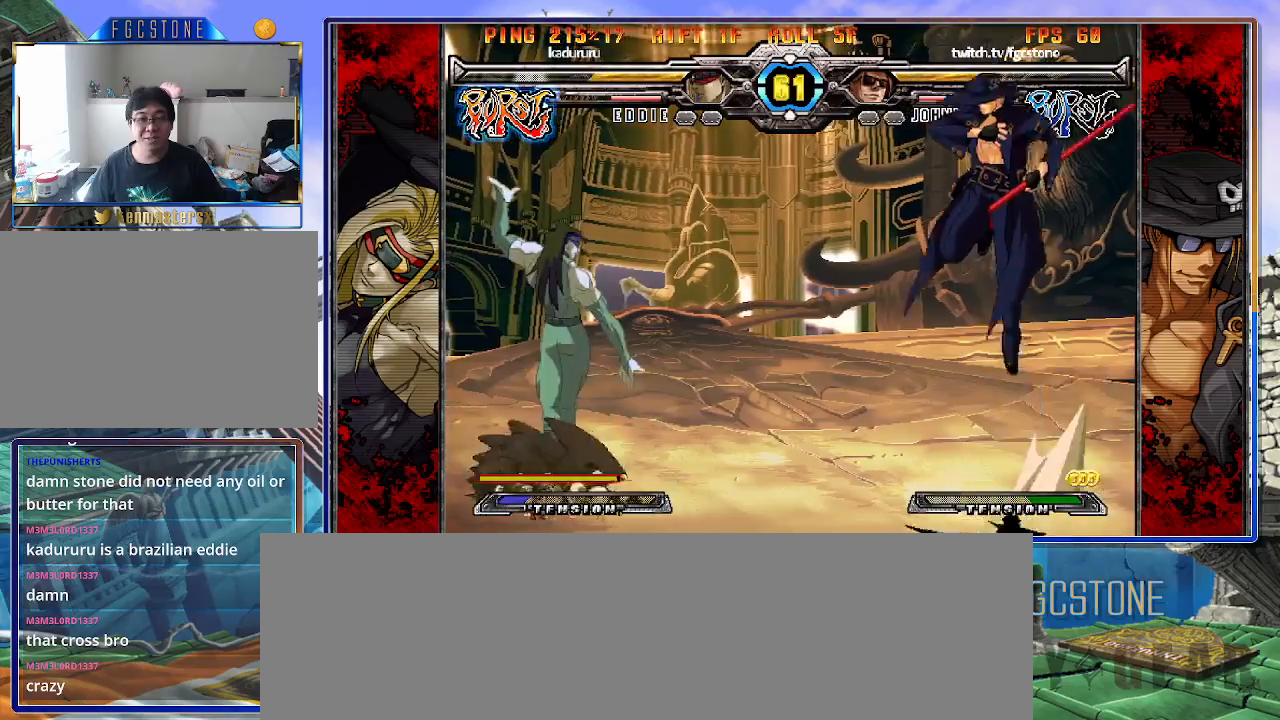
{"buttons": [], "left_stick": "right", "events": [[100, "left_stick", "up-left"], [250, "left_stick", "right"]]}
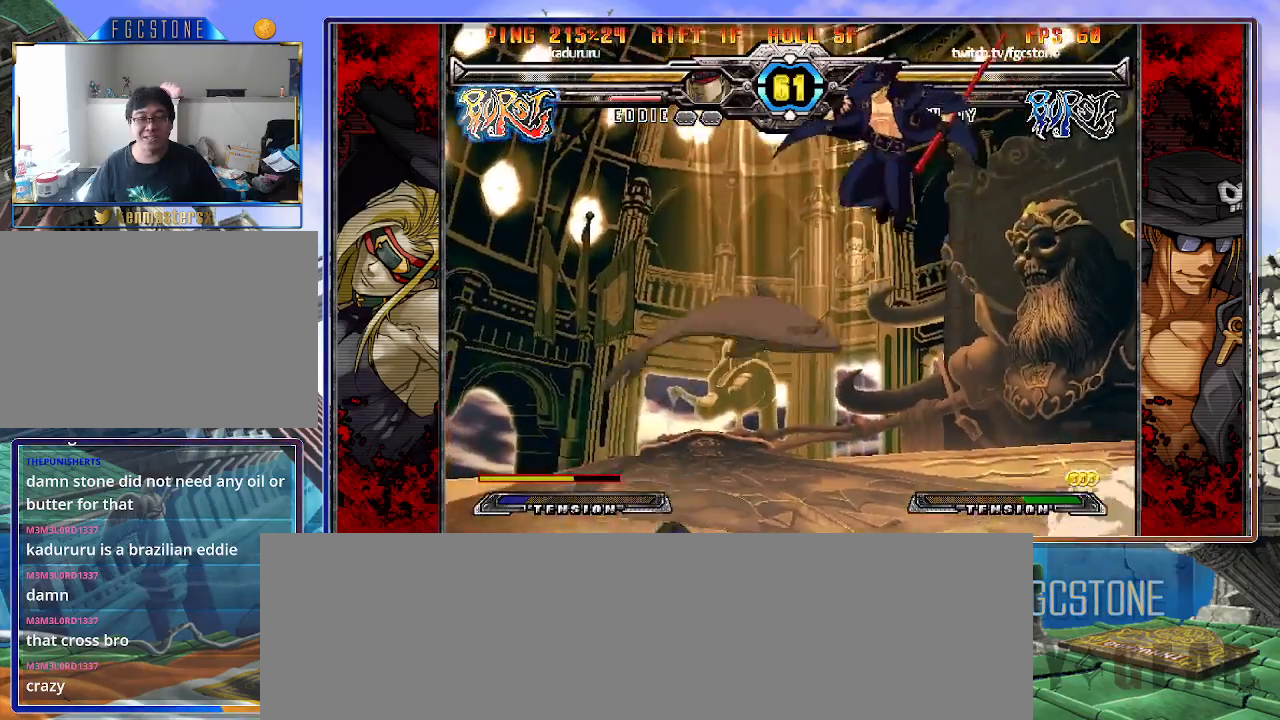
{"buttons": [], "left_stick": "right", "events": [[67, "HS", "down"], [217, "HS", "up"]]}
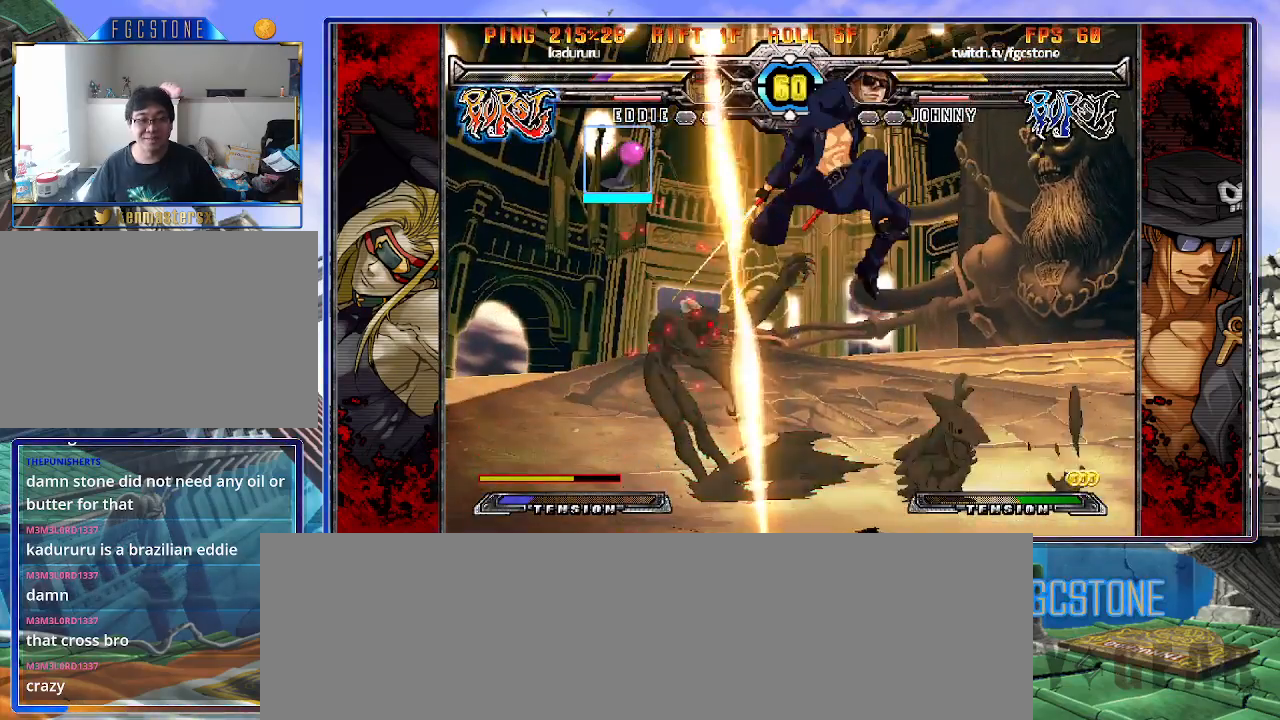
{"buttons": ["HS"], "left_stick": "right", "events": [[233, "K", "down"], [300, "K", "up"], [367, "HS", "down"], [450, "HS", "up"], [500, "HS", "down"]]}
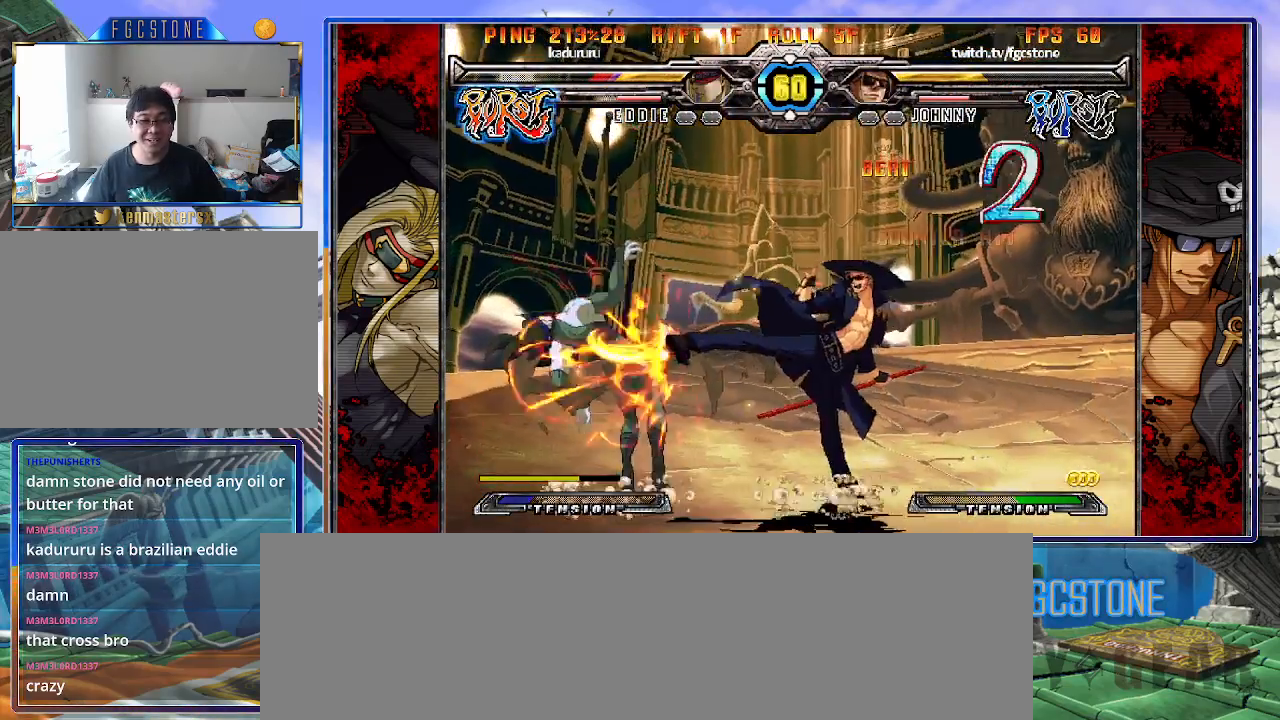
{"buttons": ["HS", "K"], "left_stick": "center", "events": [[117, "HS", "up"], [267, "left_stick", "down-left"], [367, "K", "down"], [400, "left_stick", "center"], [500, "HS", "down"]]}
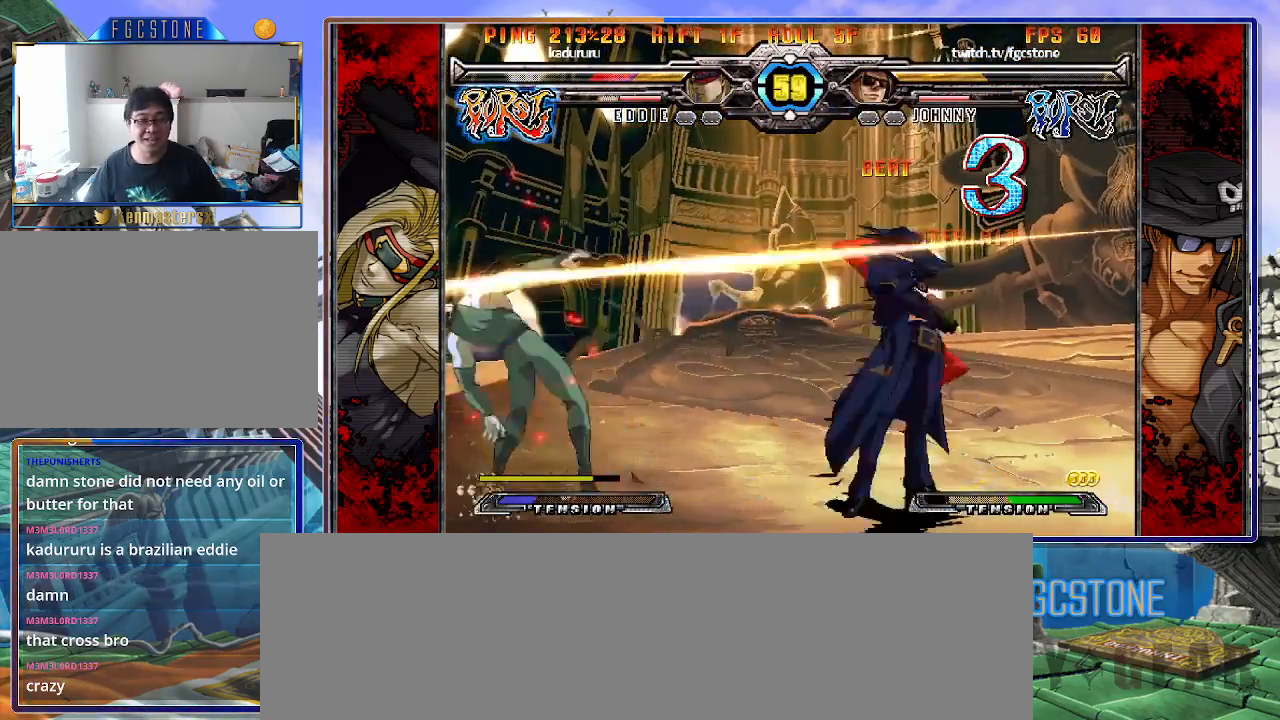
{"buttons": [], "left_stick": "right", "events": [[33, "HS", "up"], [50, "left_stick", "left"], [133, "left_stick", "center"], [183, "left_stick", "left"], [283, "K", "up"], [283, "left_stick", "right"], [400, "HS", "down"], [500, "HS", "up"]]}
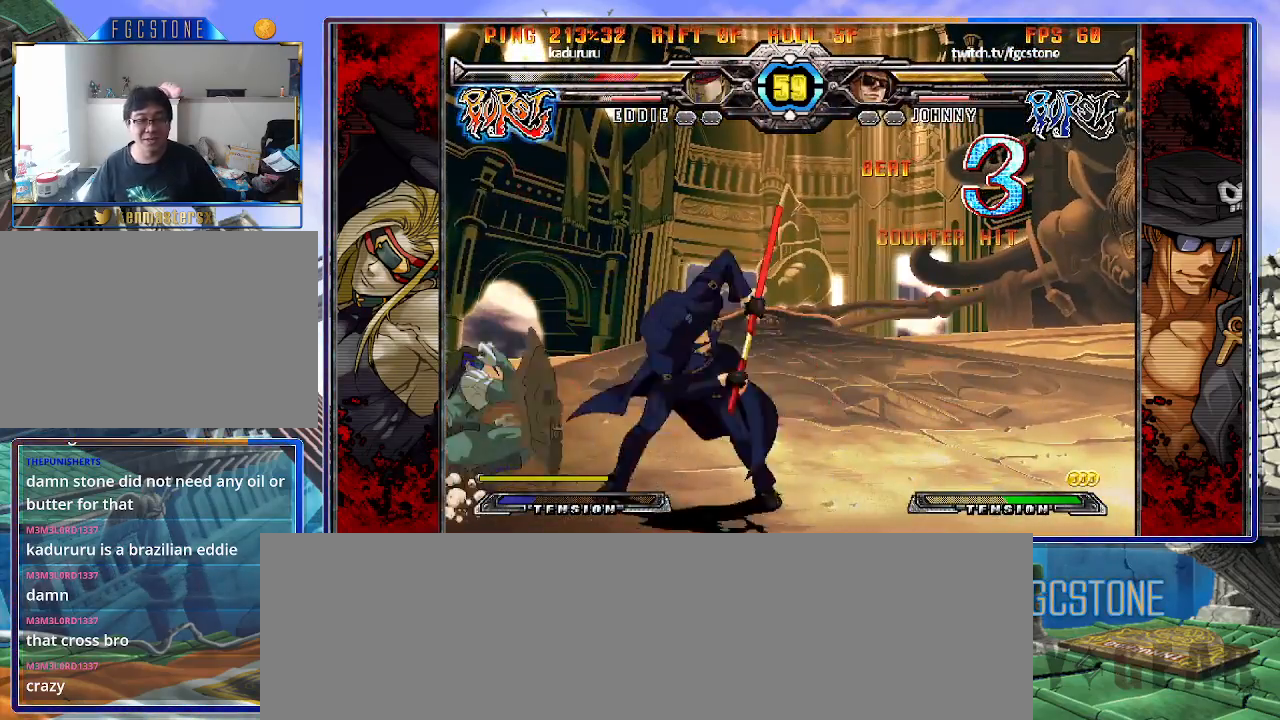
{"buttons": ["K"], "left_stick": "down-right", "events": [[100, "left_stick", "down-left"], [217, "K", "down"], [217, "left_stick", "center"], [350, "HS", "down"], [367, "left_stick", "left"], [400, "HS", "up"], [500, "left_stick", "down-right"]]}
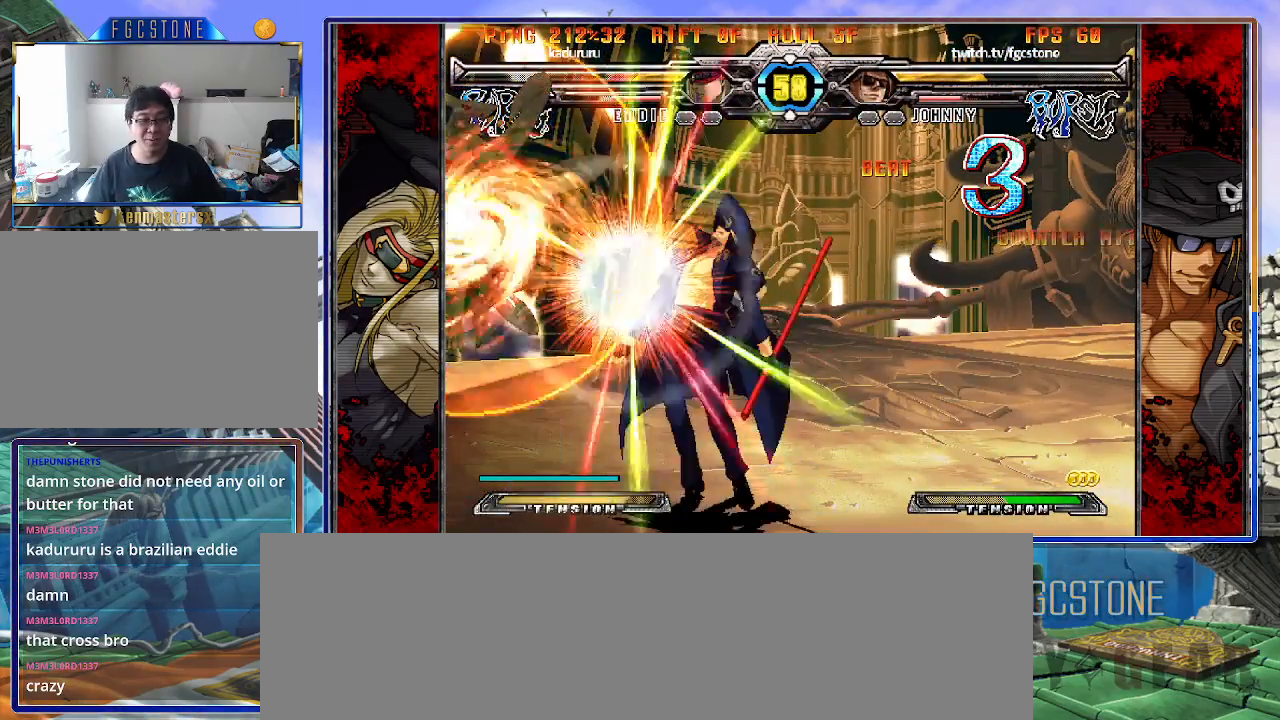
{"buttons": [], "left_stick": "center", "events": [[133, "K", "up"], [233, "left_stick", "left"], [383, "K", "down"], [467, "K", "up"], [500, "left_stick", "center"]]}
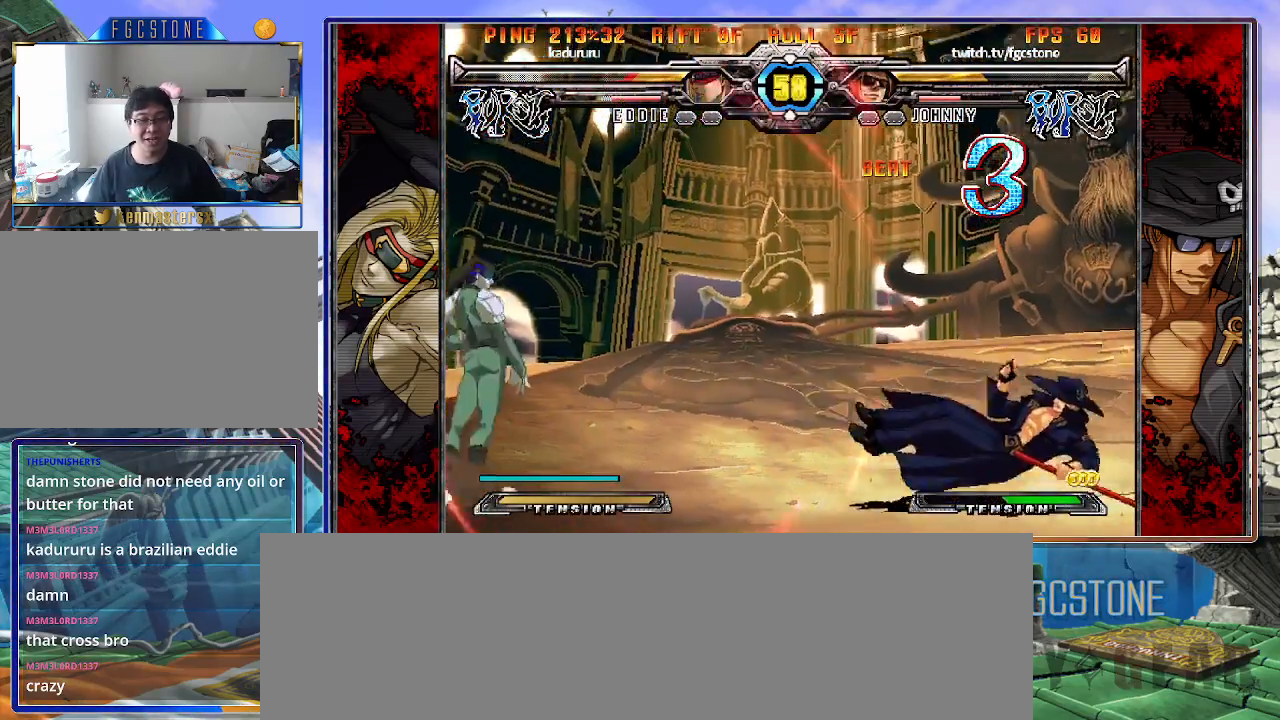
{"buttons": ["S"], "left_stick": "center", "events": [[100, "K", "down"], [217, "K", "up"], [333, "K", "down"], [417, "K", "up"], [417, "S", "down"]]}
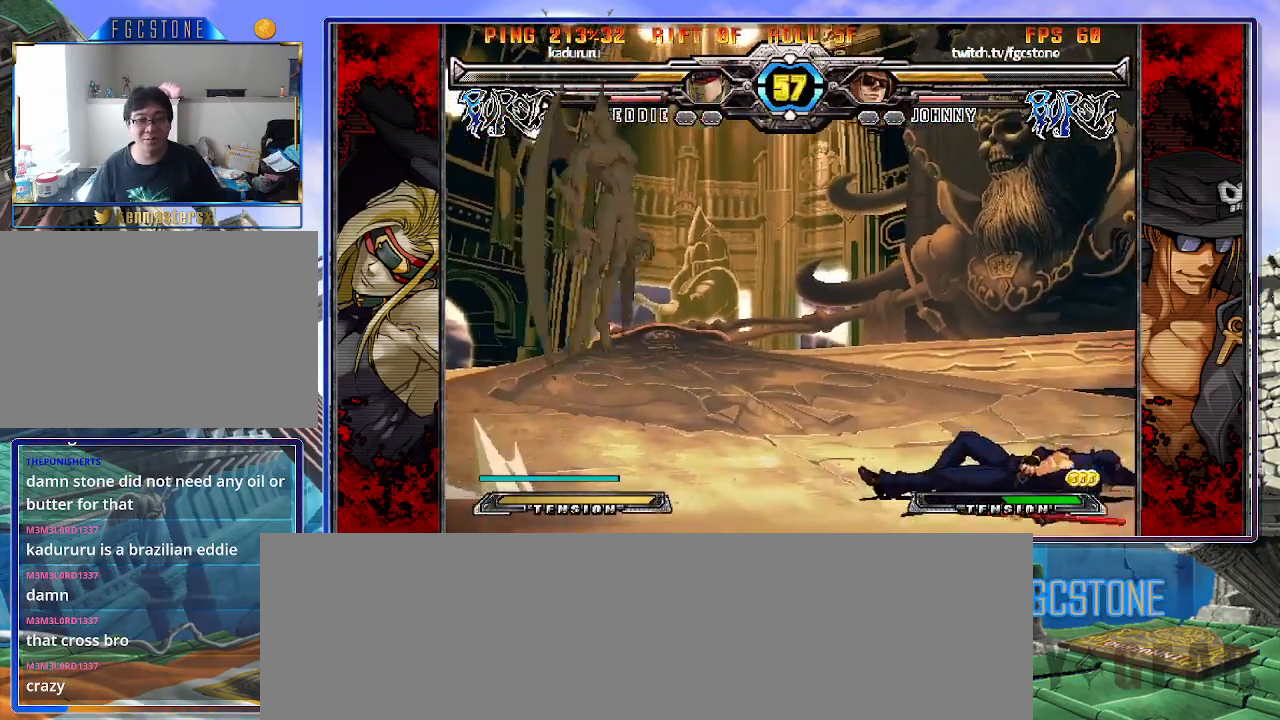
{"buttons": [], "left_stick": "right", "events": [[33, "S", "up"], [283, "left_stick", "right"]]}